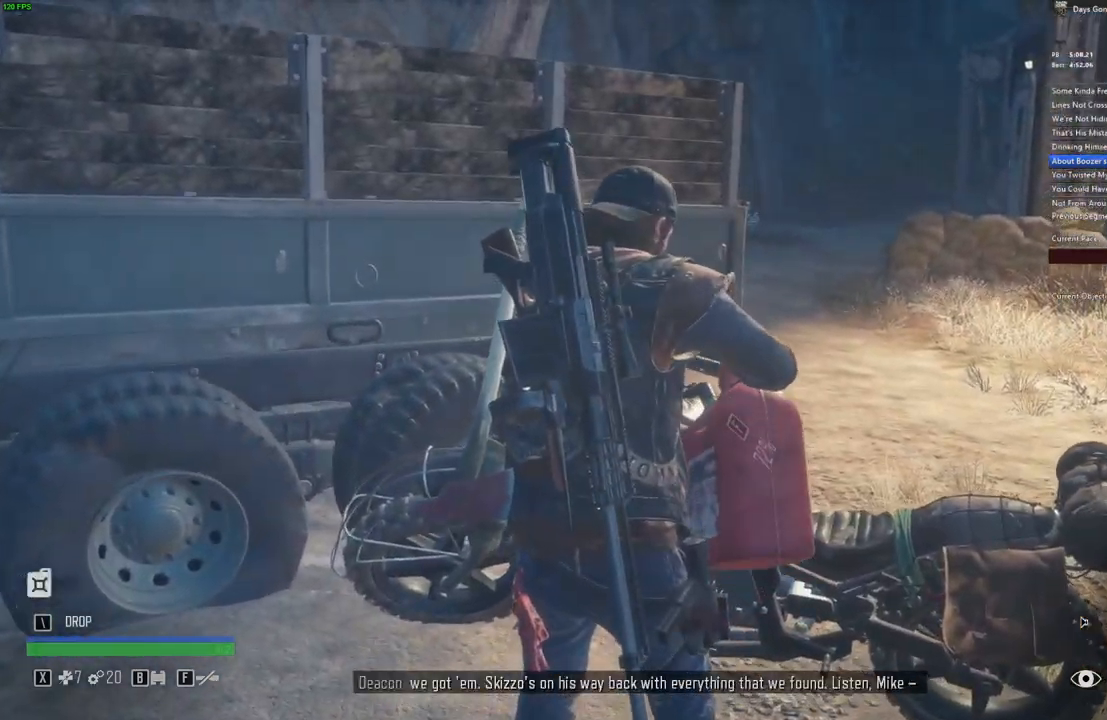
Gameplay with keyboard and mouse; each line is a JSON object with the keys and mouse buttons held at the frame after it. "events" lists presses ("down") and releases ("up") of ".", "/", "0", "1", "2", "3", "4", "5", "6", "7", "8", "9", "a", "alt_l", "alt_r", "b", "backslash", "backspace", "c", "caps_lock", "comma", "ctrl_l", "ctrl_r", "d", "e", "equals", "escape", "f", "f1", "f10", "f11", "f12", "f2", "f3", "f4", "f5", "f6", "f7", "f8", "f9", "g", "h", "i", "j", "k", "l", "lbracket", "m", "minus", "n", "o", "p", "q", "quote", "r", "rbracket", "return", "s", "semicolon", "shift_l", "shift_r", "space", "super", "t", "tab", "tilde", "u", "v", "w", "x", "y", "z", "mouse_left", "mouse_wheel" and "mouse_right" between this image and that frame as [ms after this image, input, new state], when the widget could be followed in between. "mouse_left", "mouse_wheel", "mouse_right" = the "left", "wheel", "right" buttons of the "mouse" list. No other keys are recorded. "wheel" means that the mouse wheel is clicked or scrolled. Mouse movement is not recorded.
{"keys": ["f"], "mouse": [], "events": []}
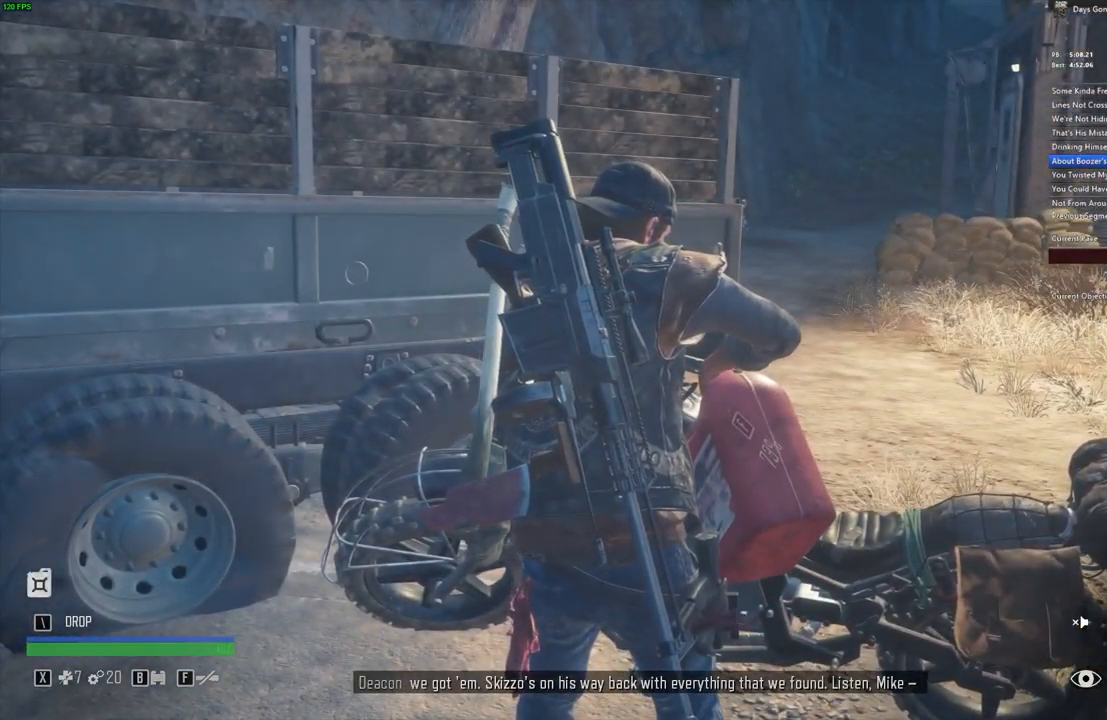
{"keys": ["f"], "mouse": [], "events": []}
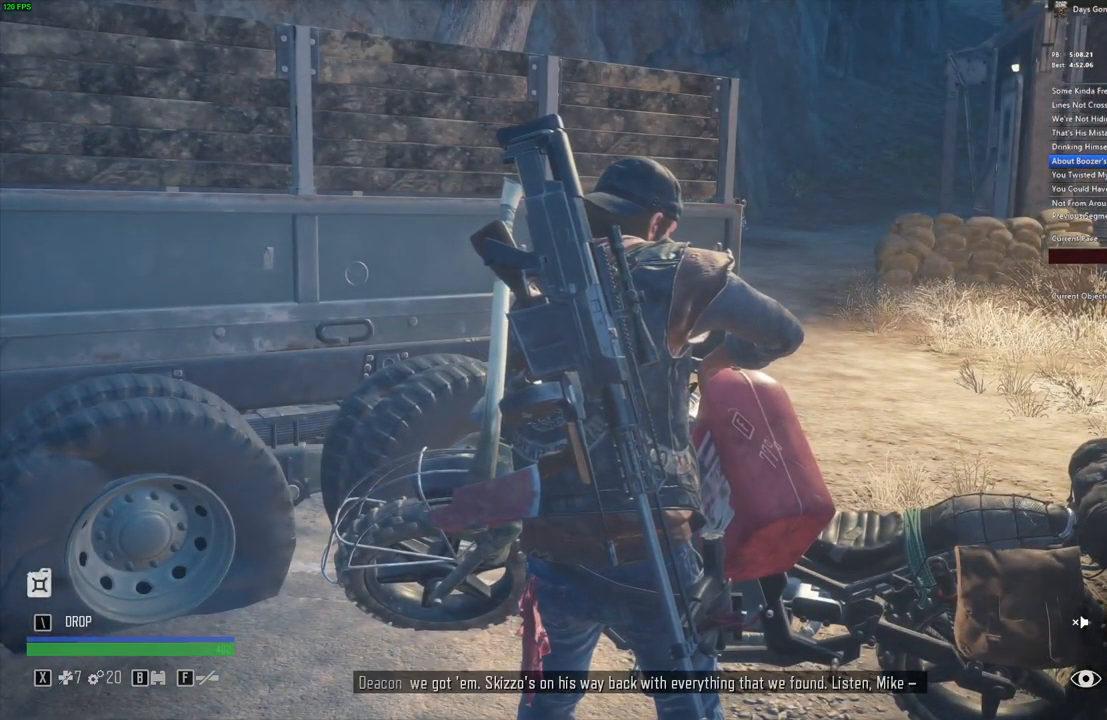
{"keys": ["f"], "mouse": [], "events": []}
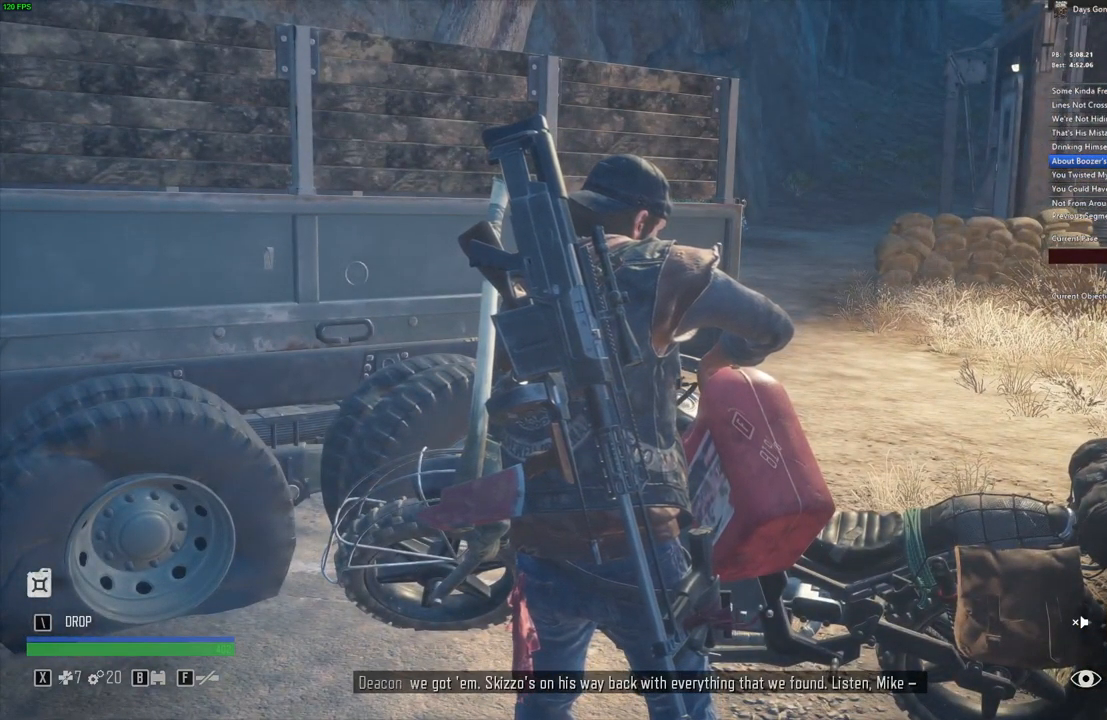
{"keys": ["f"], "mouse": [], "events": []}
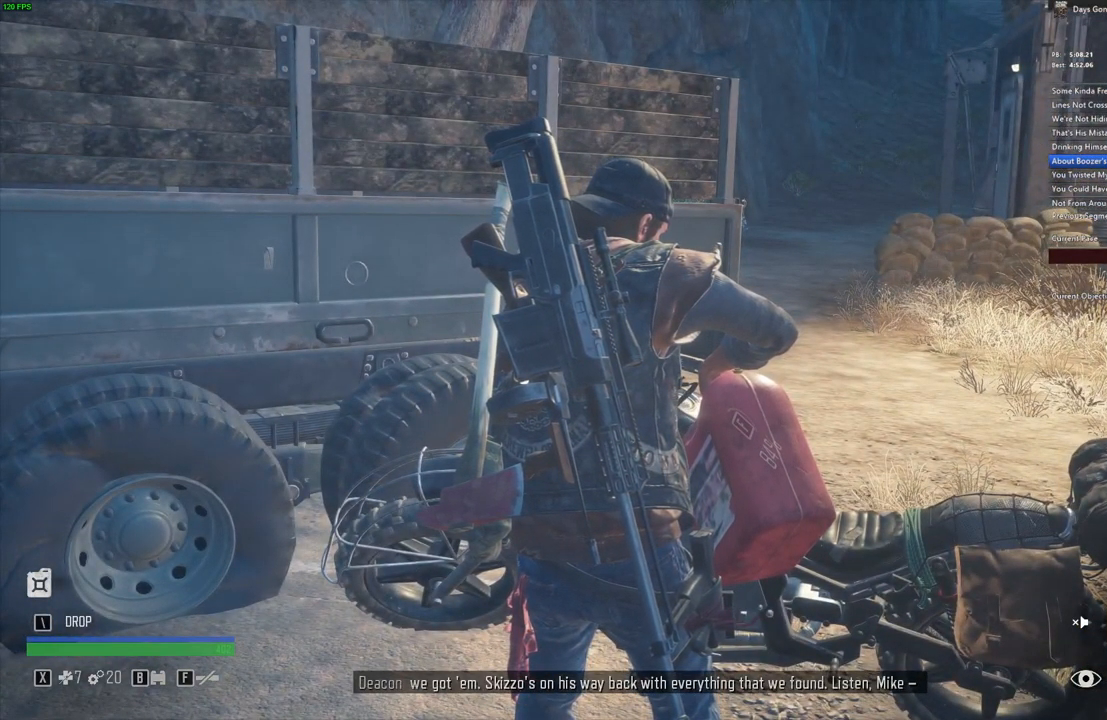
{"keys": ["f"], "mouse": [], "events": []}
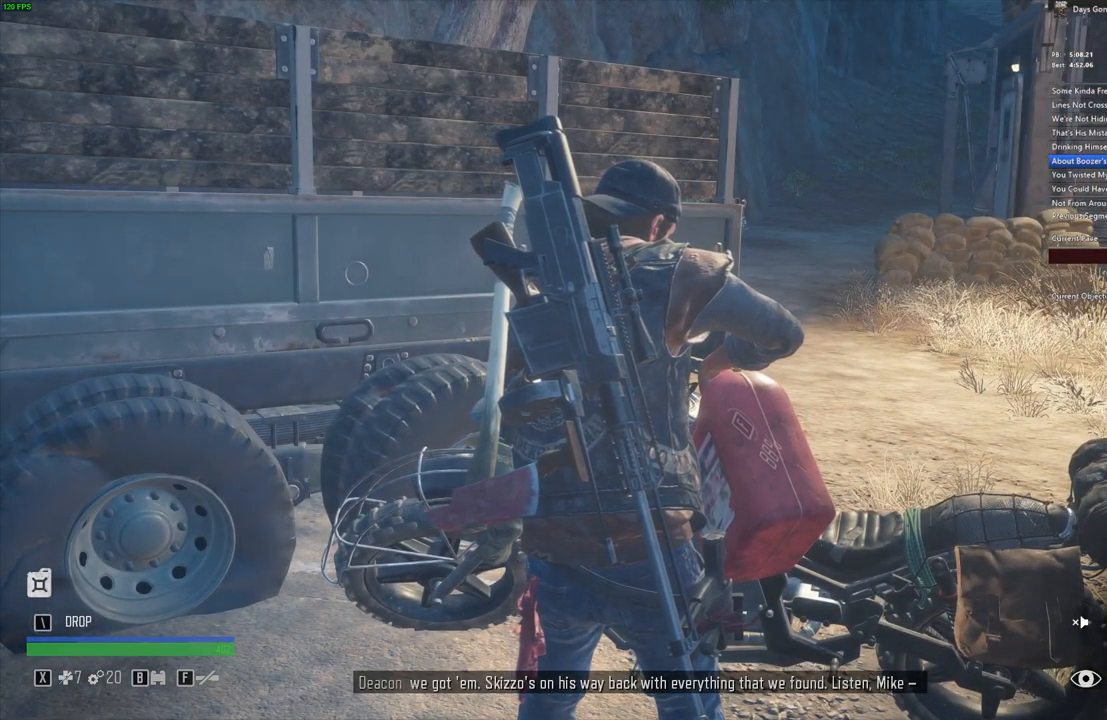
{"keys": ["f"], "mouse": [], "events": []}
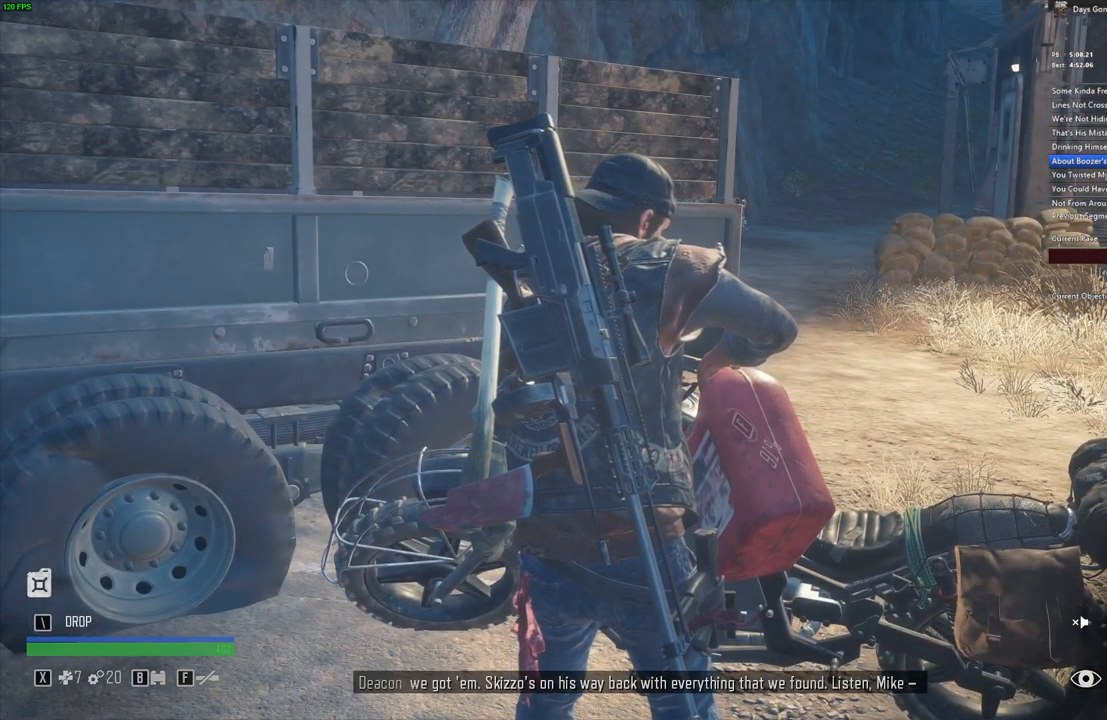
{"keys": ["f"], "mouse": [], "events": []}
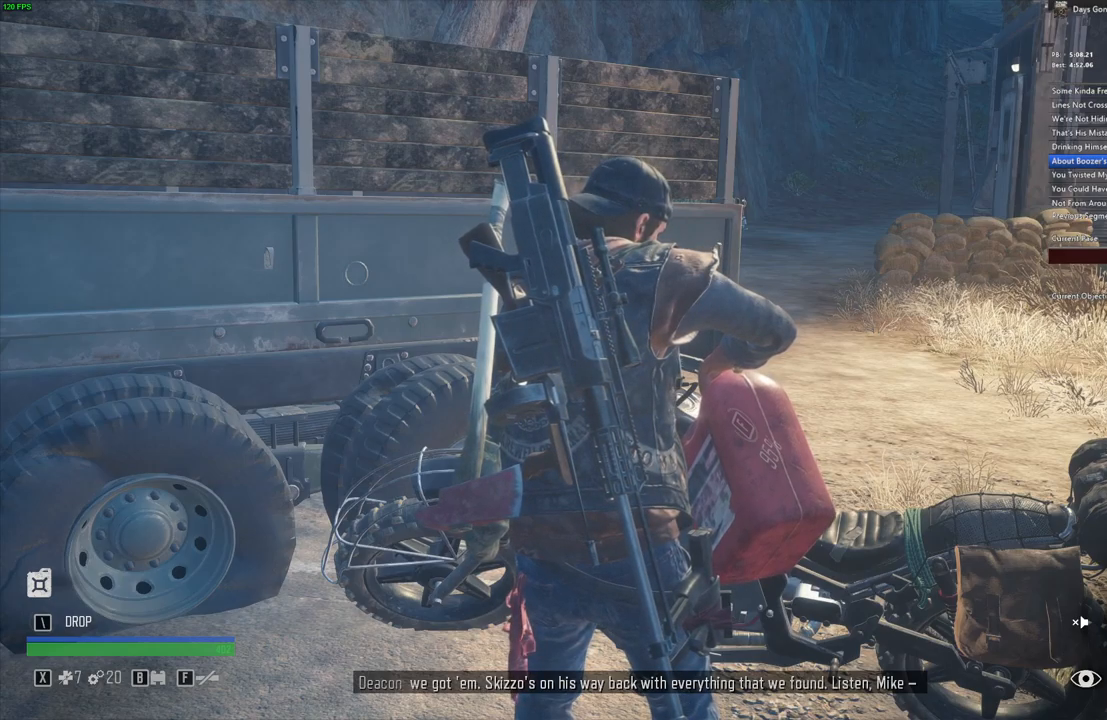
{"keys": ["f"], "mouse": [], "events": []}
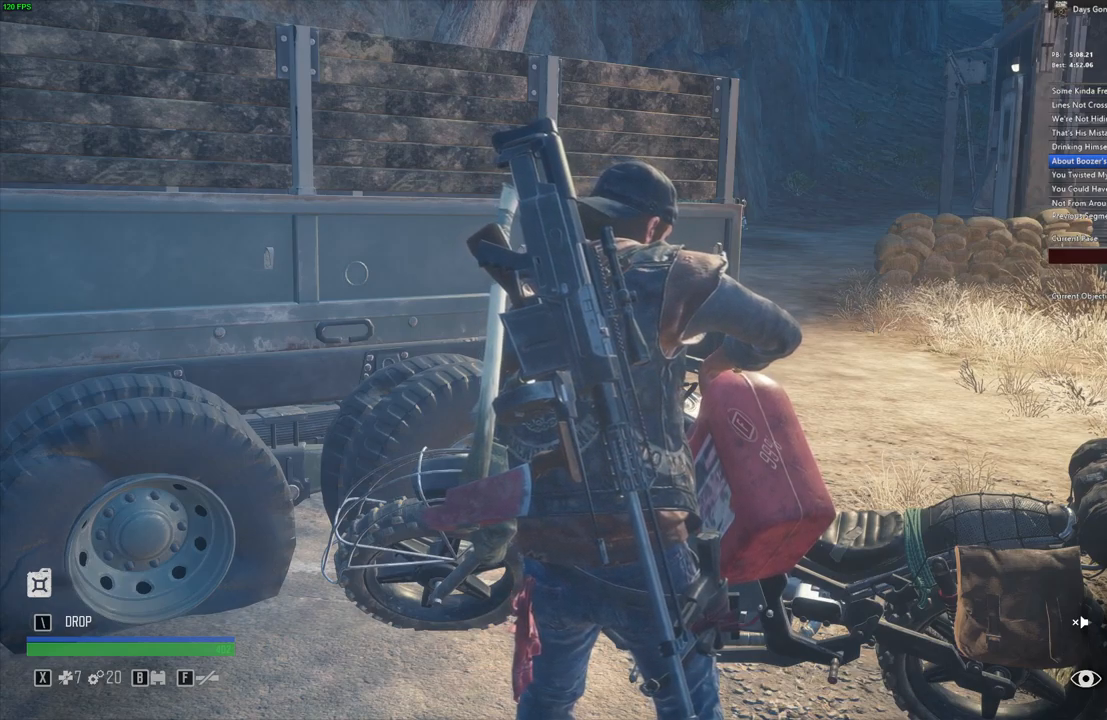
{"keys": ["f"], "mouse": [], "events": []}